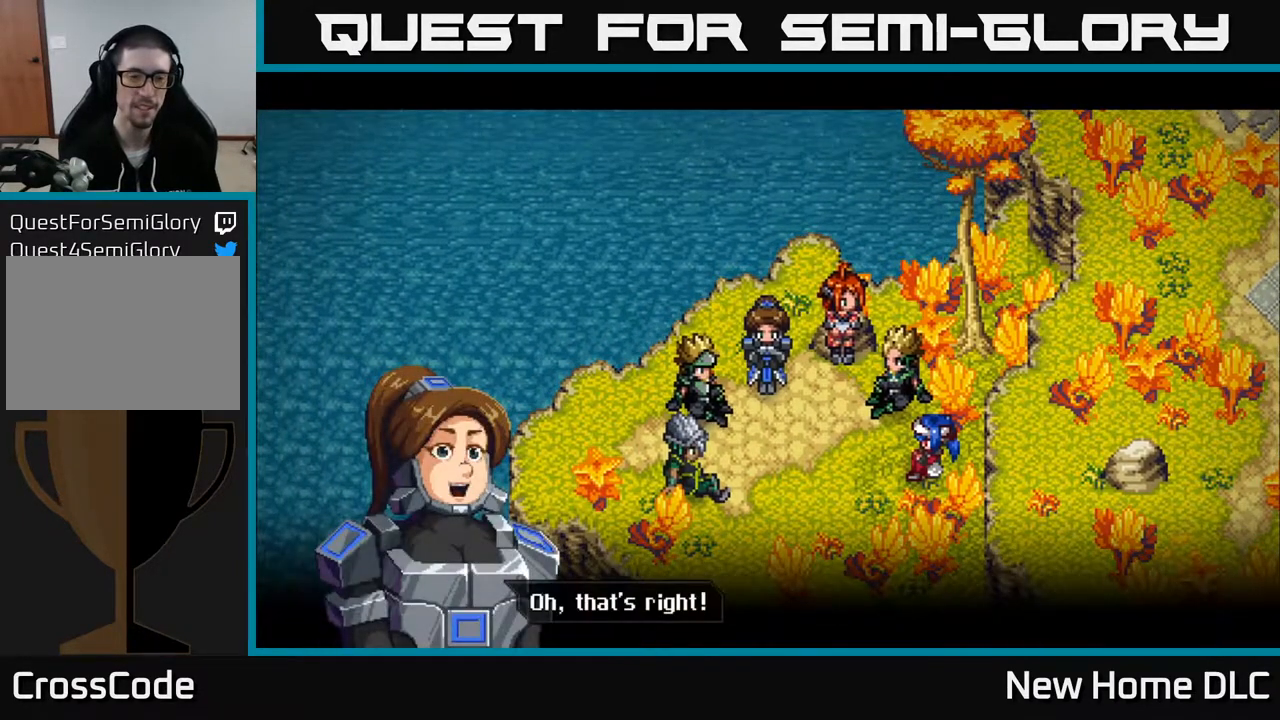
Gameplay with a controller (Xbox layout); each line is a JSON object with the inputs held at the frame after it. "events" lists button and stick changes between this image and that frame as [ms after this image, input, new state], when the widget could be followed in between.
{"buttons": [], "left_stick": "center", "right_stick": "center", "events": []}
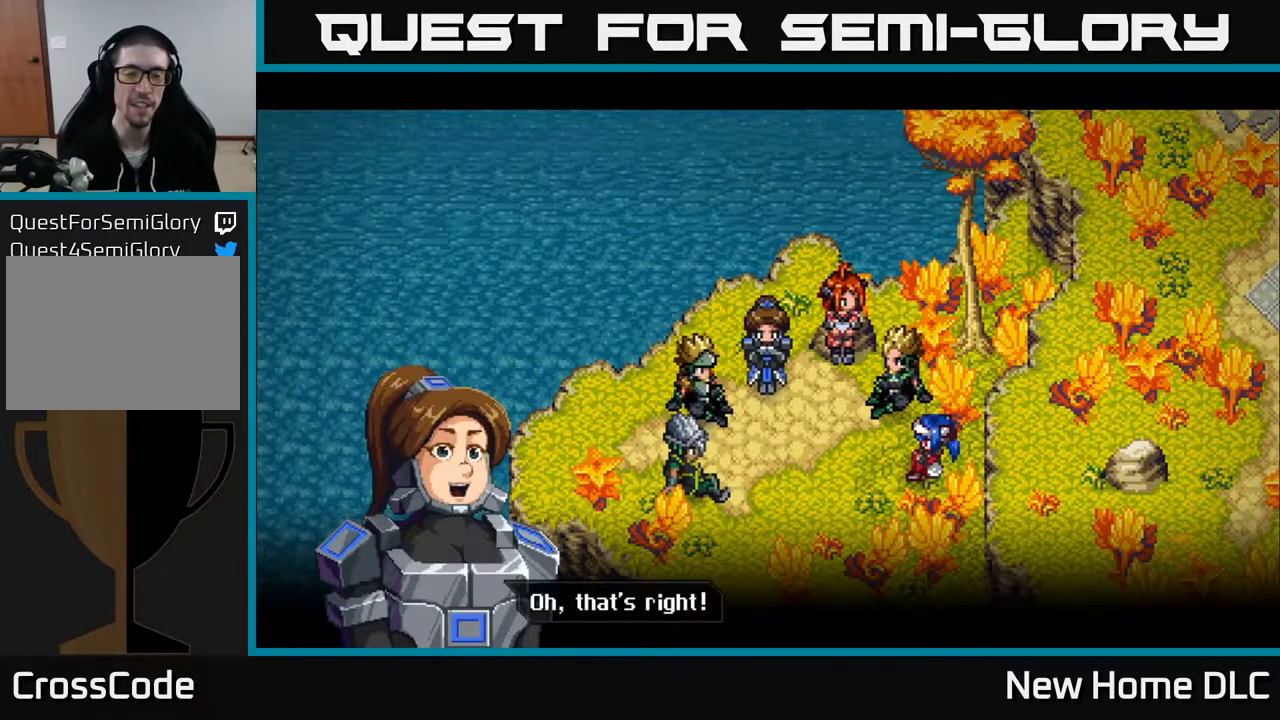
{"buttons": [], "left_stick": "center", "right_stick": "center", "events": []}
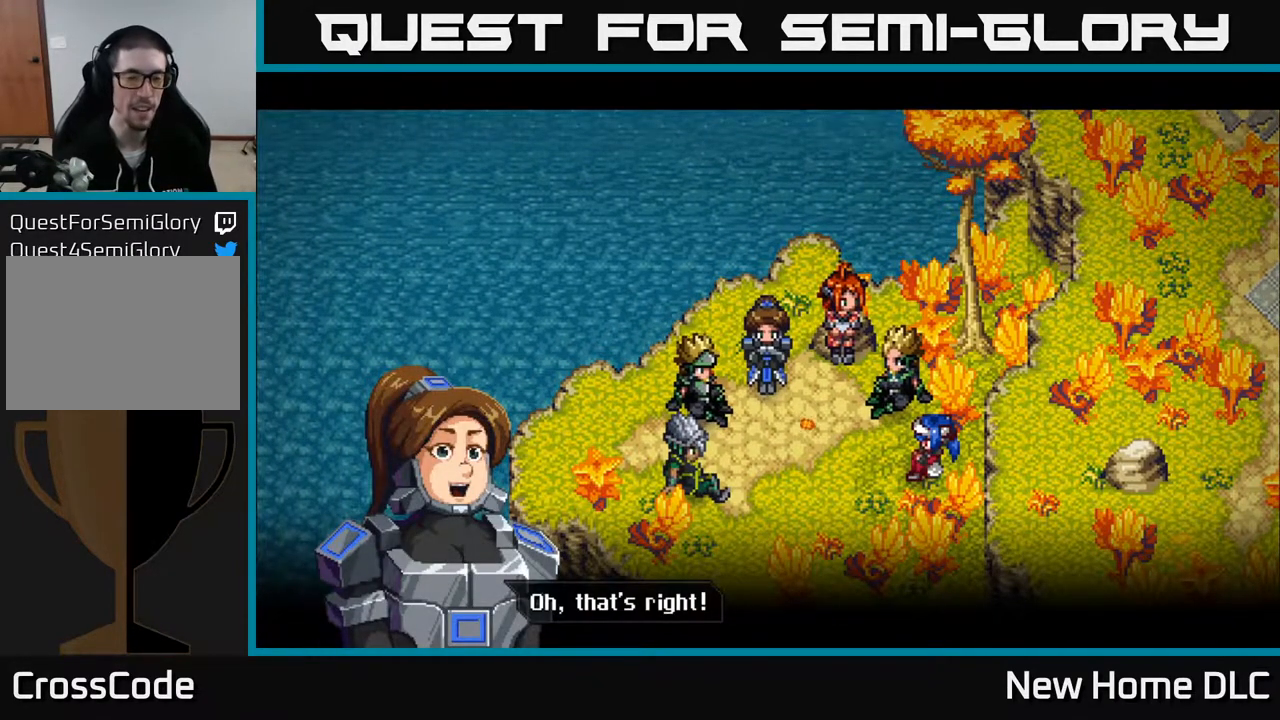
{"buttons": [], "left_stick": "center", "right_stick": "center", "events": []}
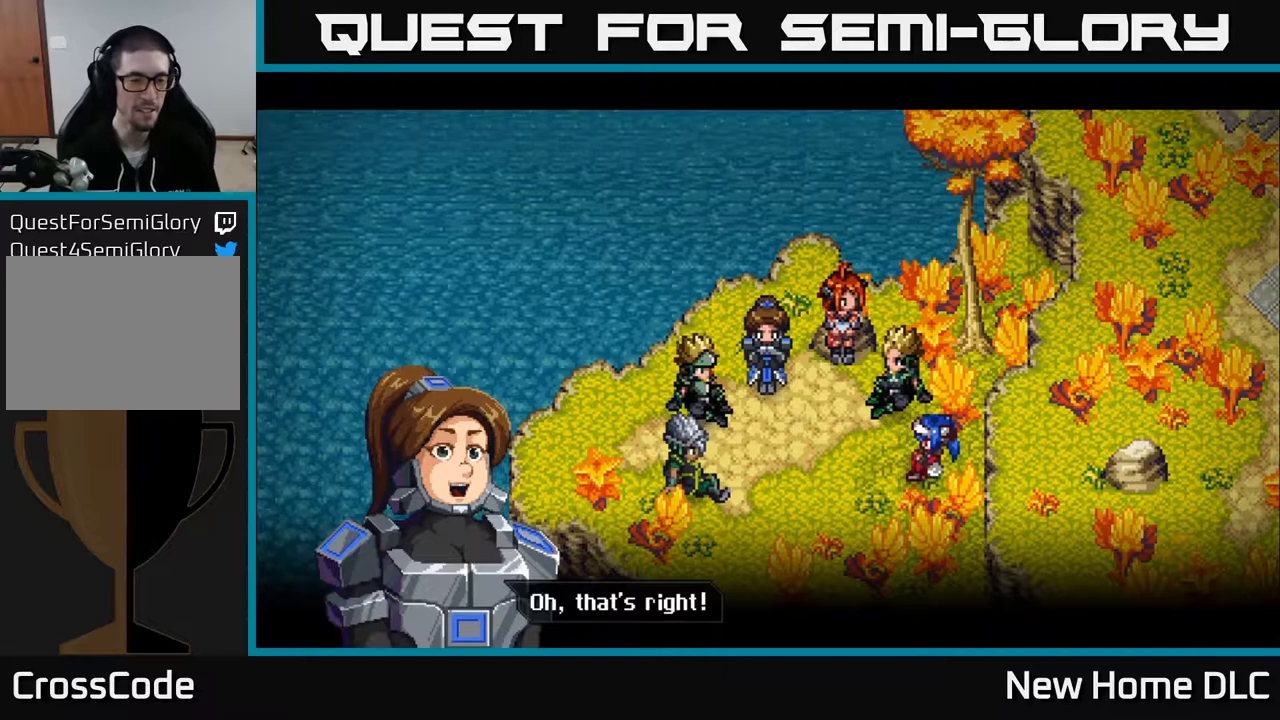
{"buttons": [], "left_stick": "center", "right_stick": "center", "events": []}
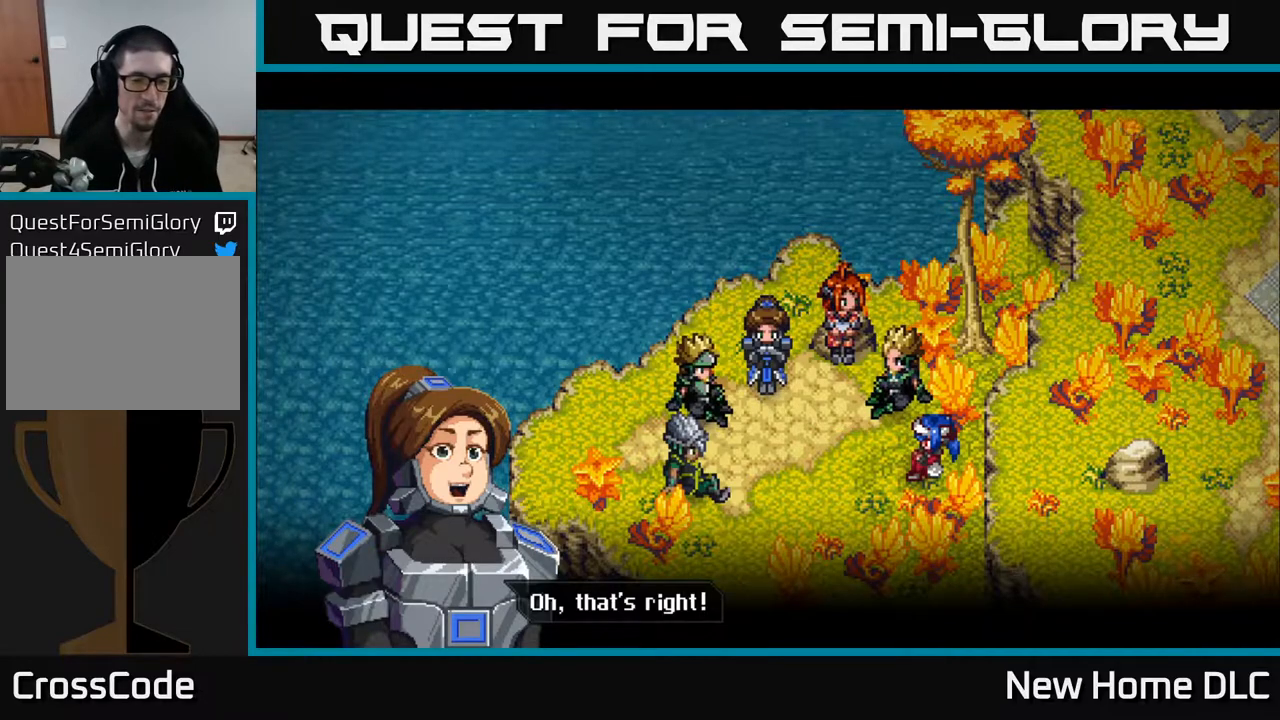
{"buttons": [], "left_stick": "center", "right_stick": "center", "events": [[200, "left_stick", "up"], [417, "left_stick", "center"]]}
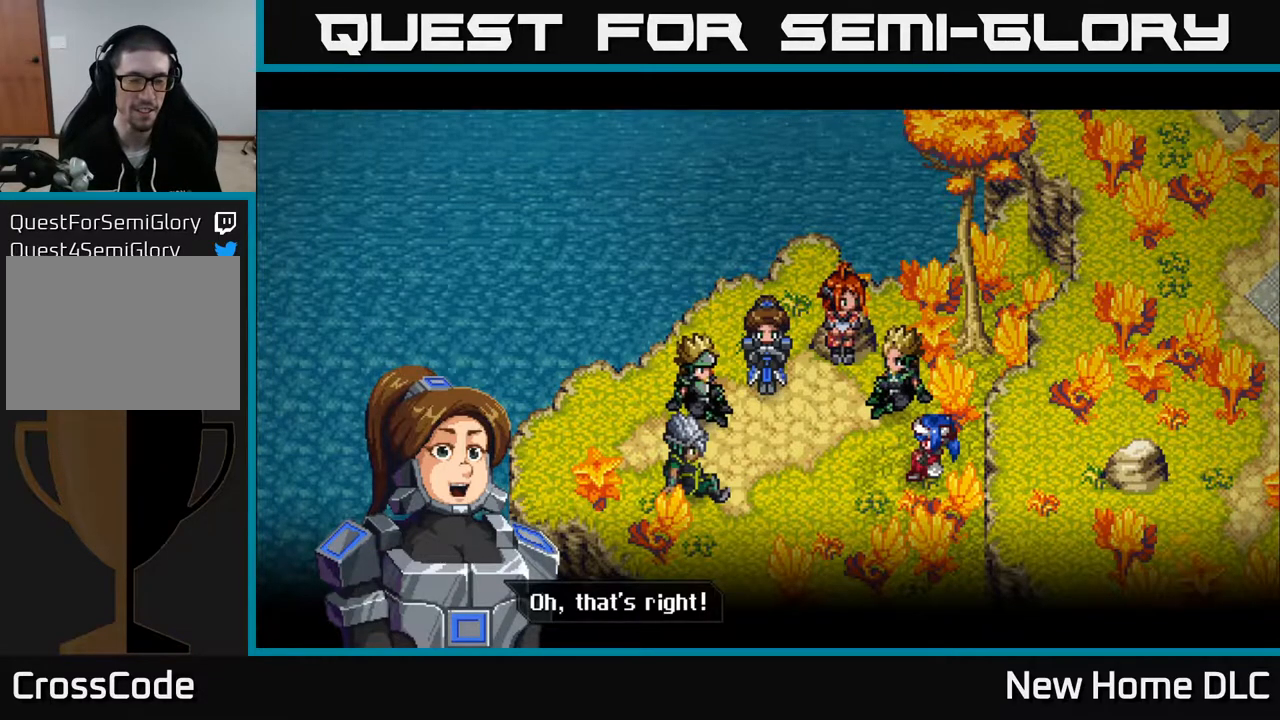
{"buttons": [], "left_stick": "center", "right_stick": "center", "events": []}
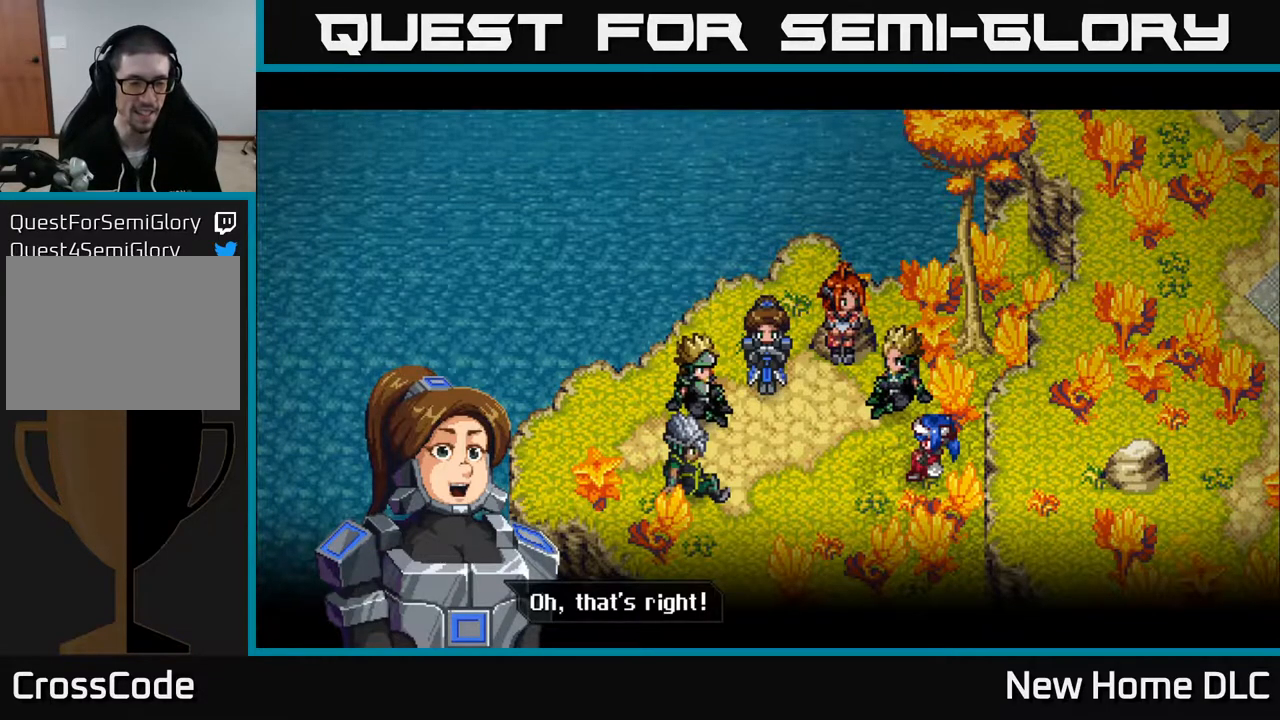
{"buttons": [], "left_stick": "center", "right_stick": "center", "events": [[33, "A", "down"], [133, "A", "up"]]}
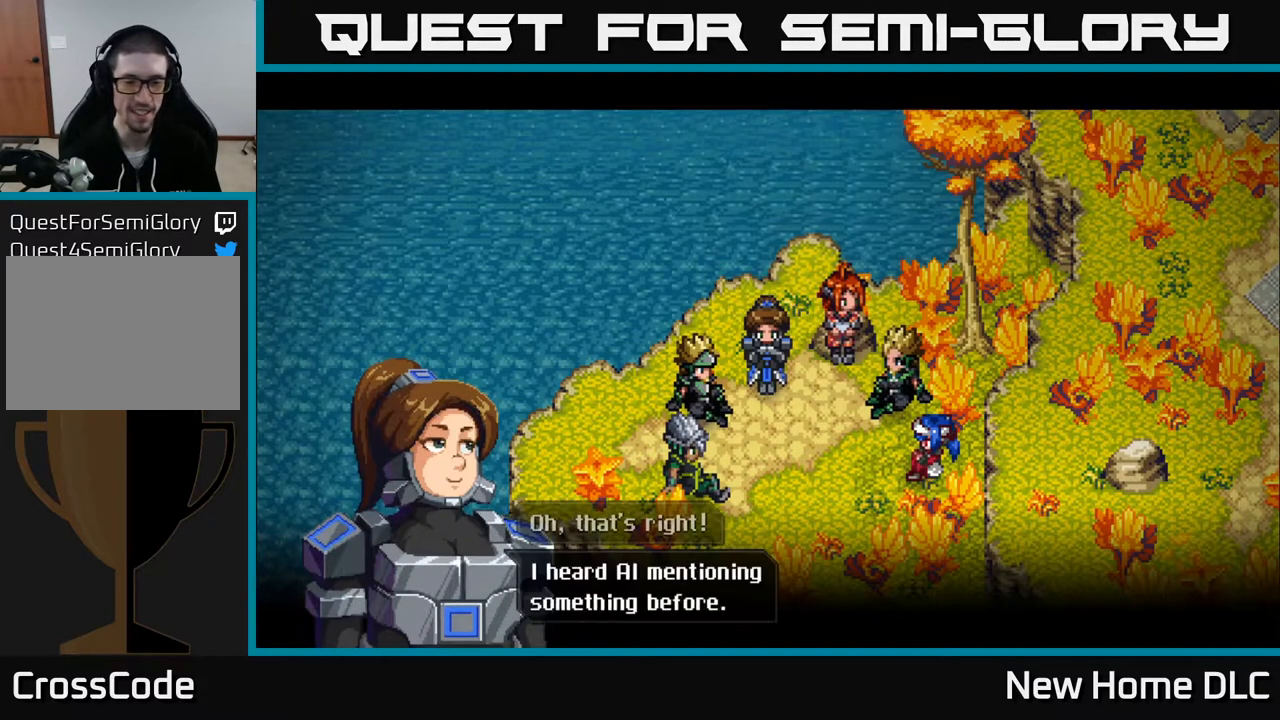
{"buttons": [], "left_stick": "center", "right_stick": "center", "events": []}
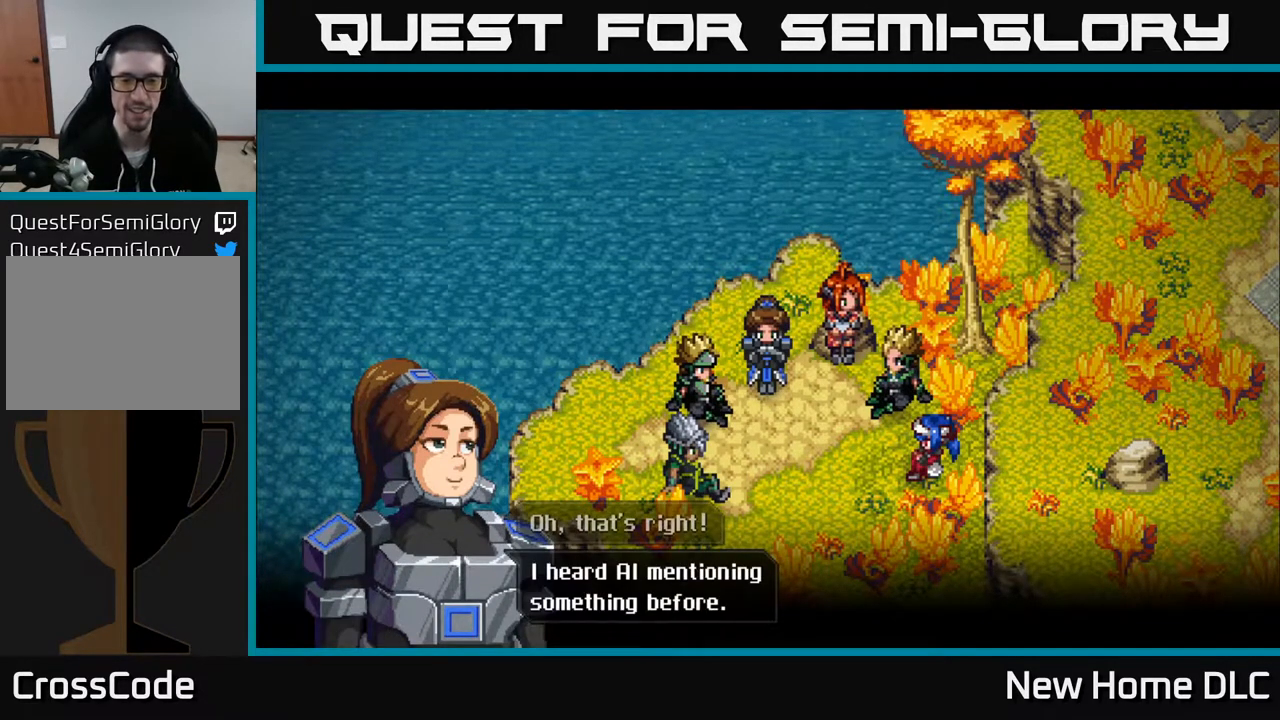
{"buttons": ["A"], "left_stick": "center", "right_stick": "center", "events": [[417, "A", "down"]]}
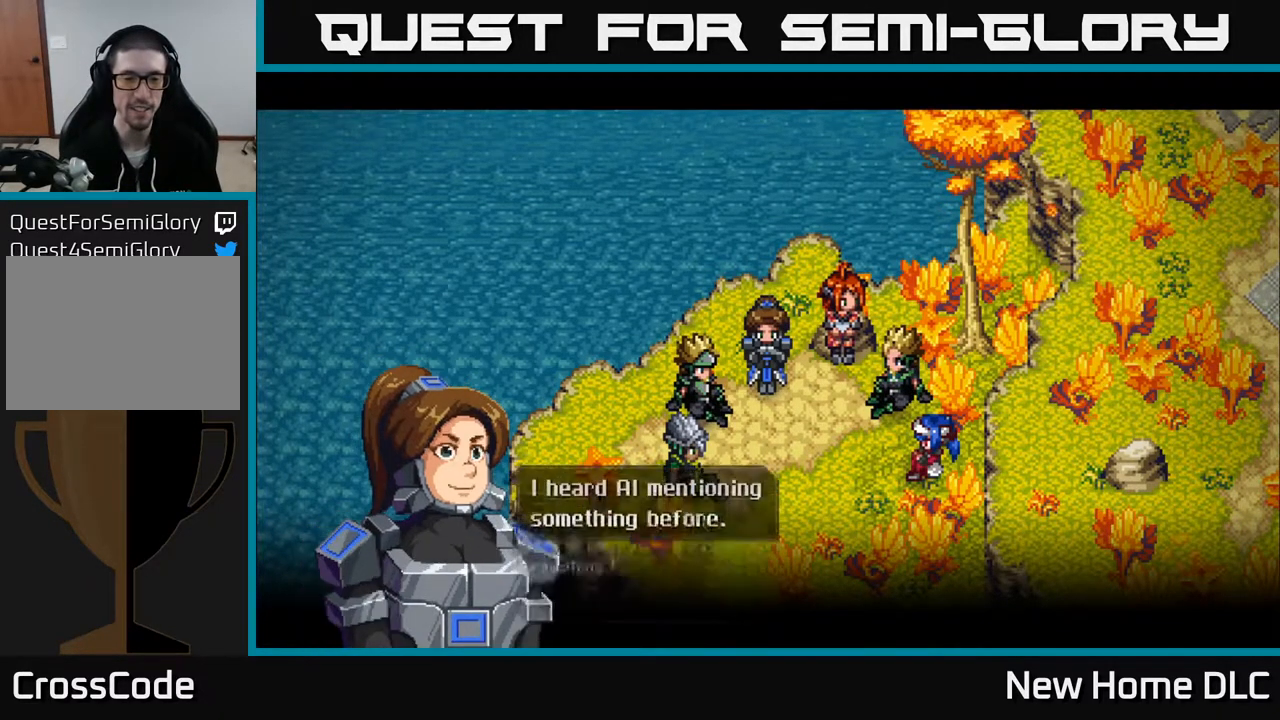
{"buttons": [], "left_stick": "center", "right_stick": "center", "events": [[17, "A", "up"]]}
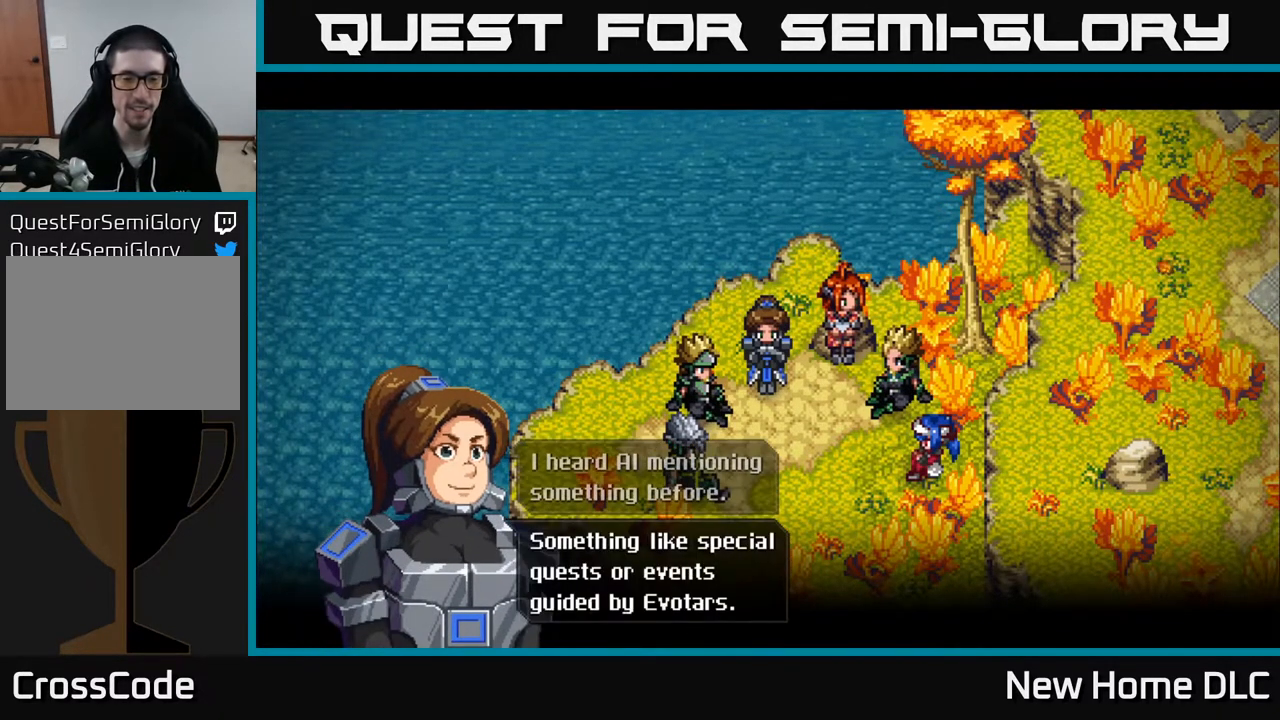
{"buttons": [], "left_stick": "center", "right_stick": "center", "events": []}
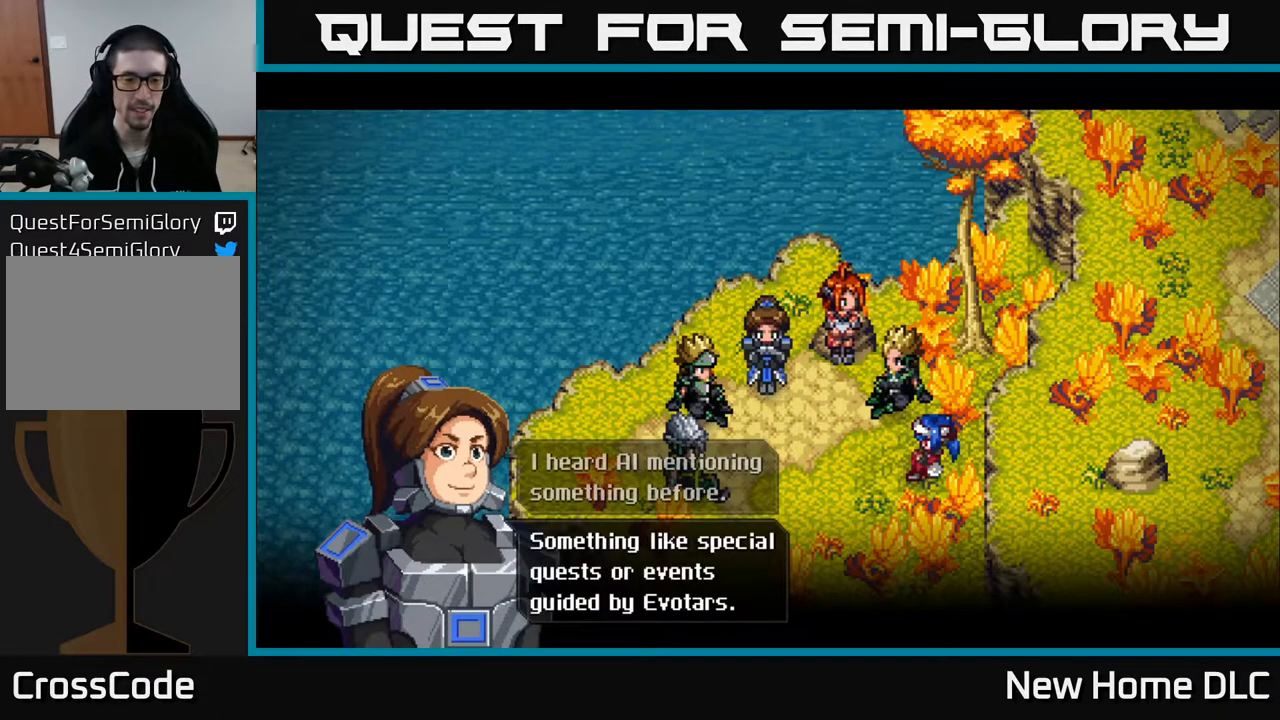
{"buttons": [], "left_stick": "center", "right_stick": "center", "events": []}
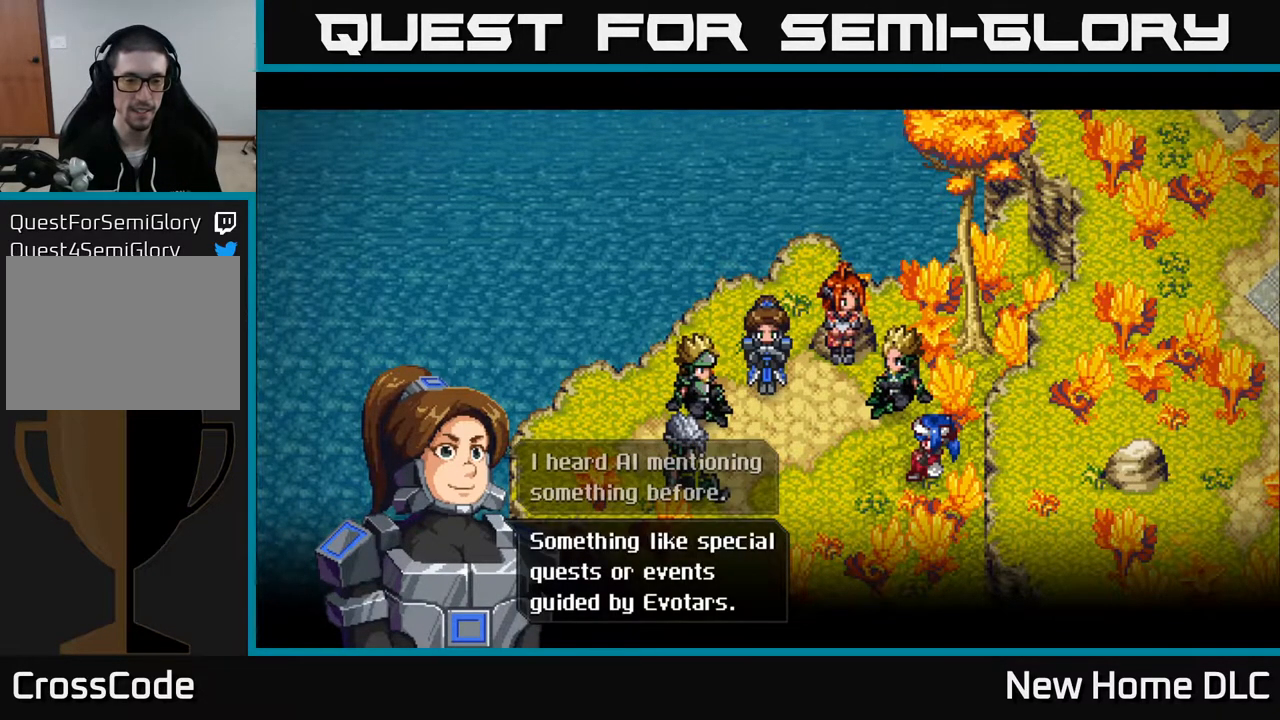
{"buttons": [], "left_stick": "center", "right_stick": "center", "events": [[17, "A", "down"], [133, "A", "up"]]}
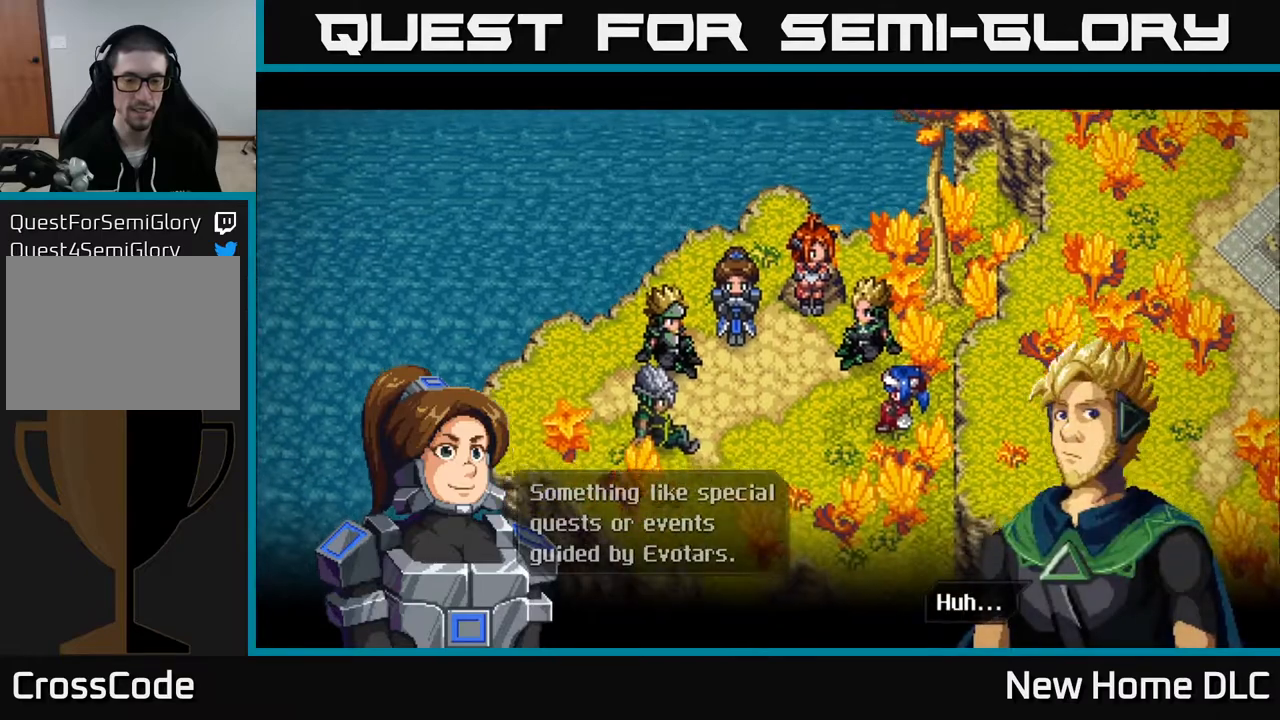
{"buttons": [], "left_stick": "center", "right_stick": "center", "events": [[367, "A", "down"], [483, "A", "up"]]}
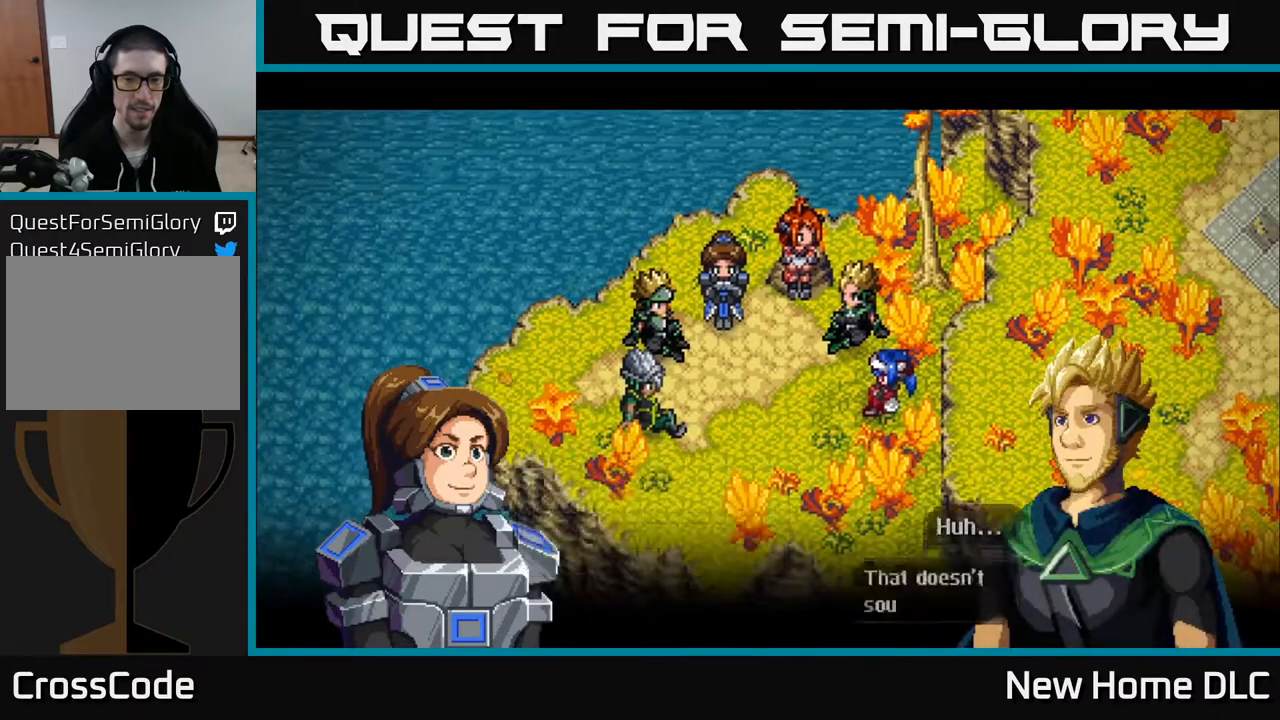
{"buttons": [], "left_stick": "center", "right_stick": "center", "events": []}
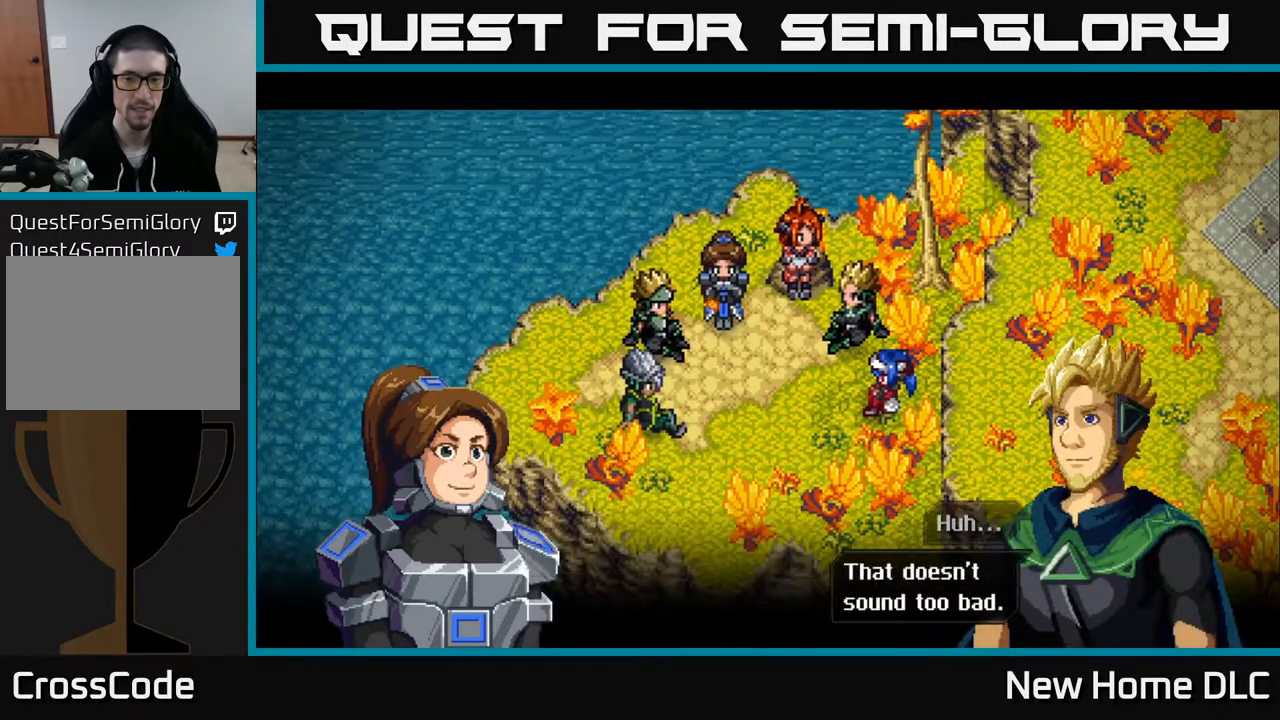
{"buttons": [], "left_stick": "center", "right_stick": "center", "events": [[100, "A", "down"], [217, "A", "up"]]}
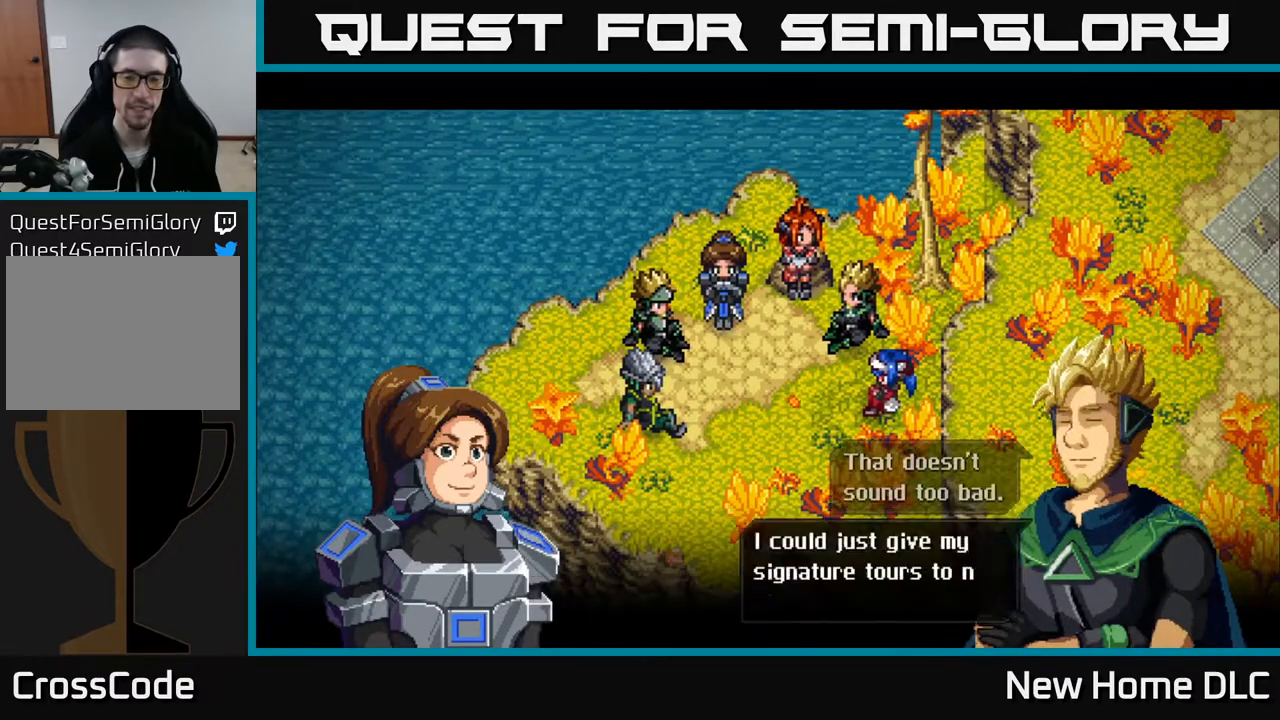
{"buttons": [], "left_stick": "center", "right_stick": "center", "events": []}
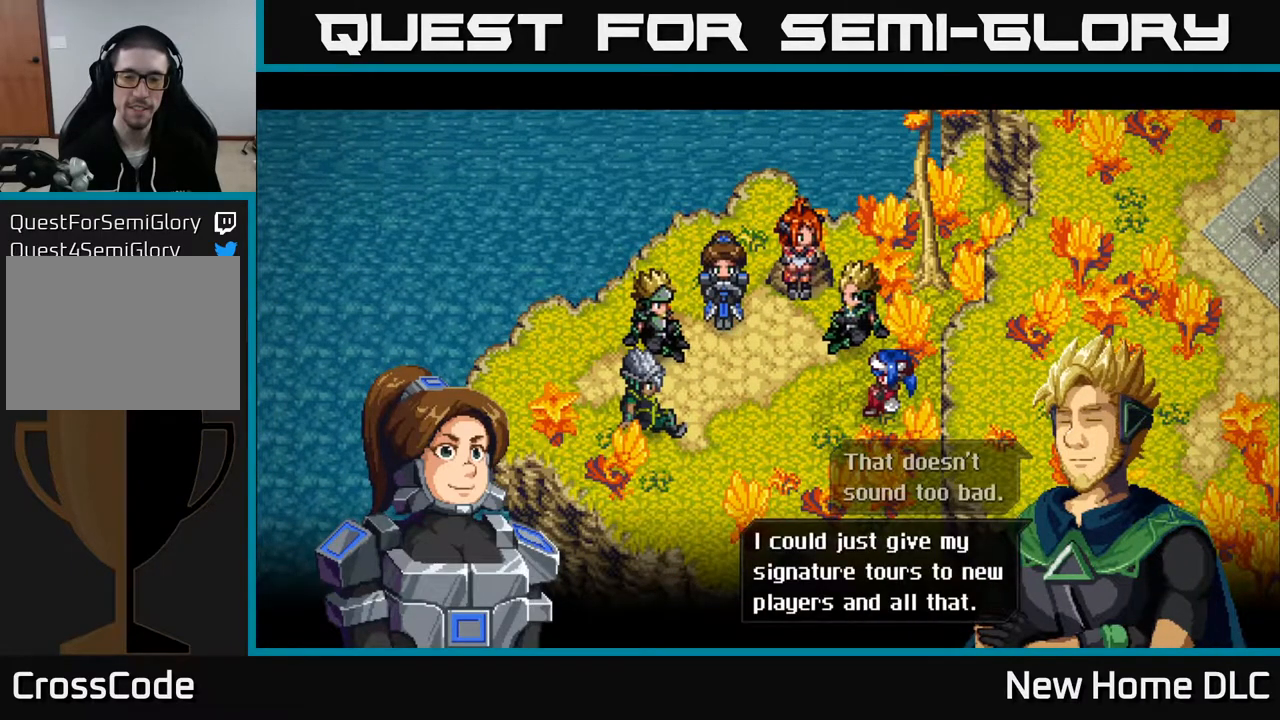
{"buttons": [], "left_stick": "center", "right_stick": "center", "events": []}
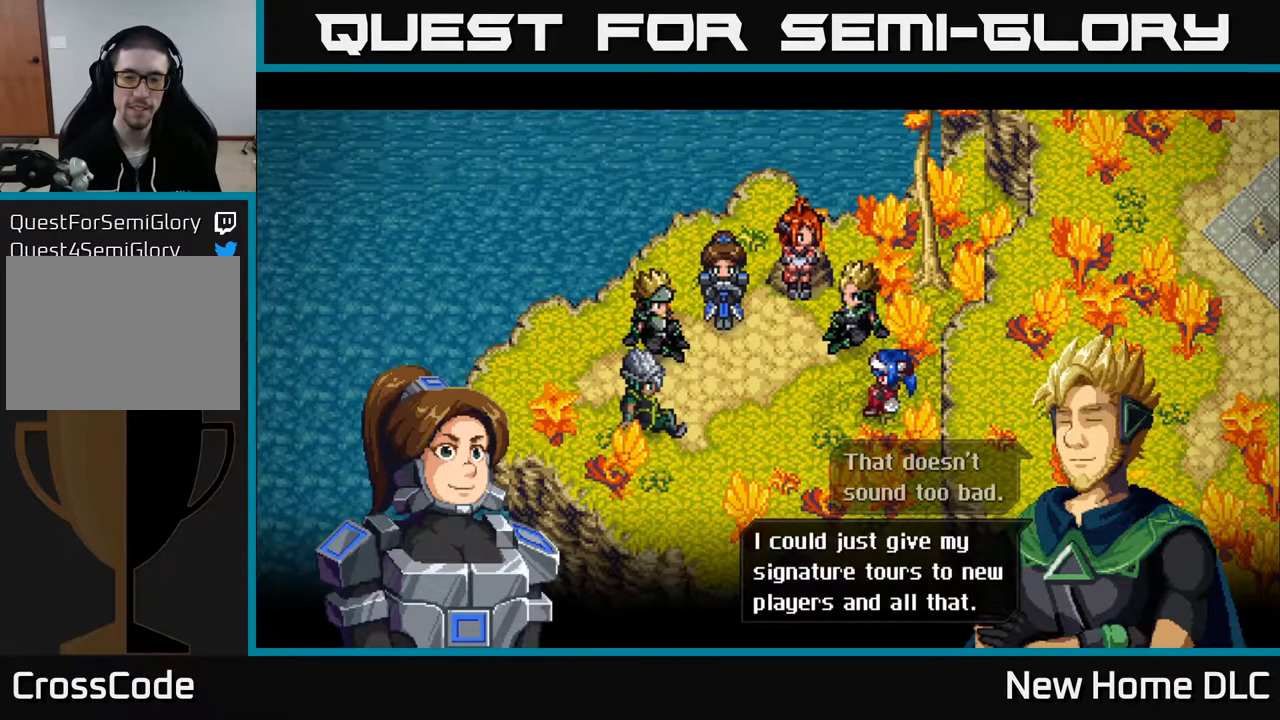
{"buttons": [], "left_stick": "center", "right_stick": "center", "events": []}
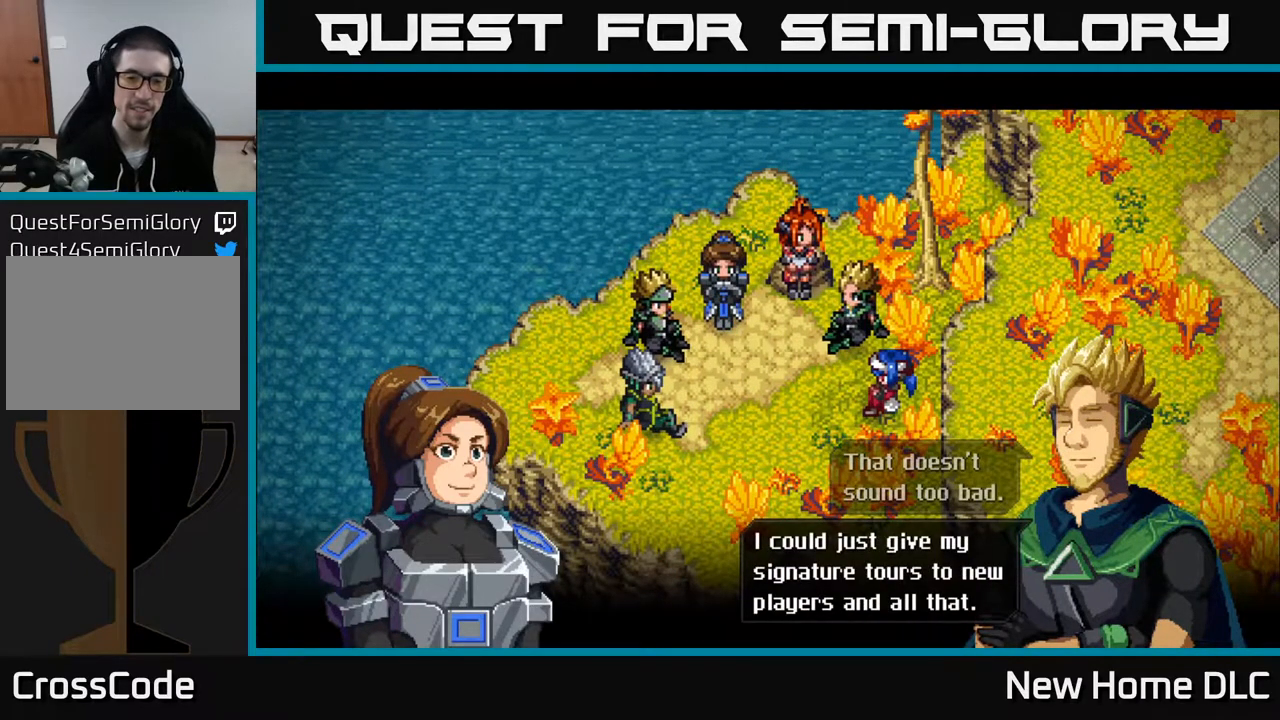
{"buttons": ["A"], "left_stick": "center", "right_stick": "center", "events": [[500, "A", "down"]]}
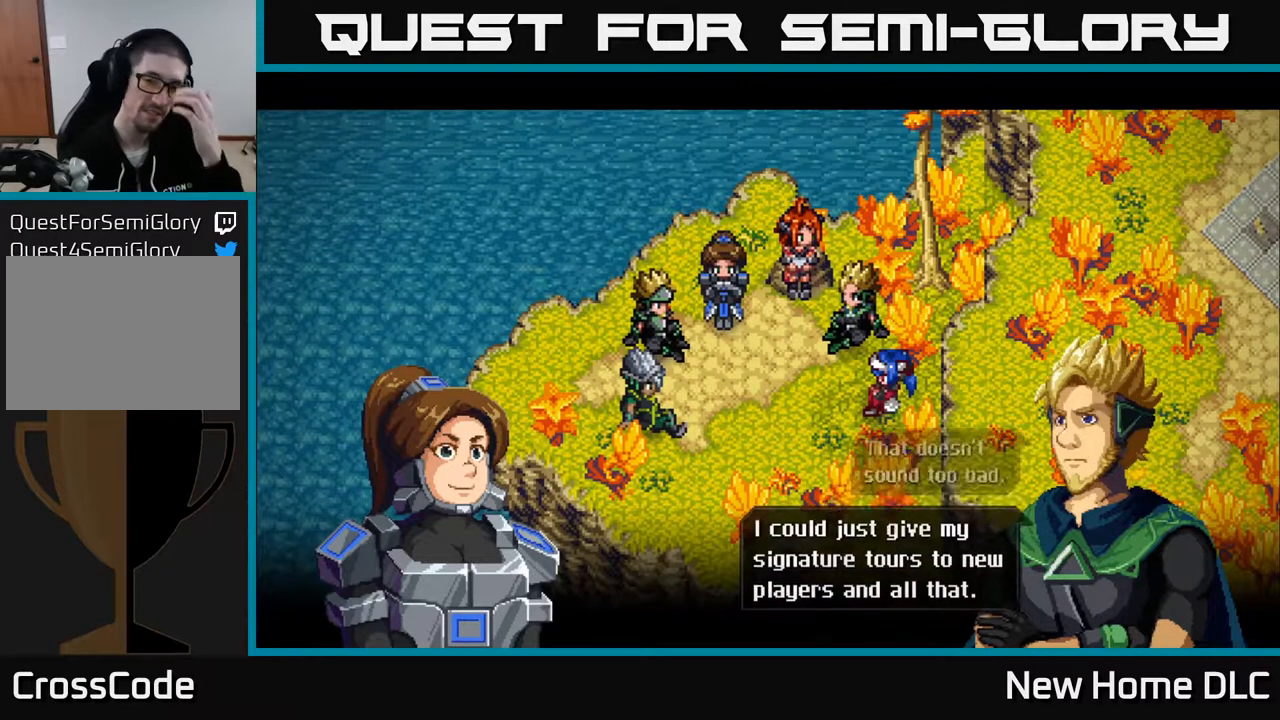
{"buttons": [], "left_stick": "center", "right_stick": "center", "events": [[100, "A", "up"]]}
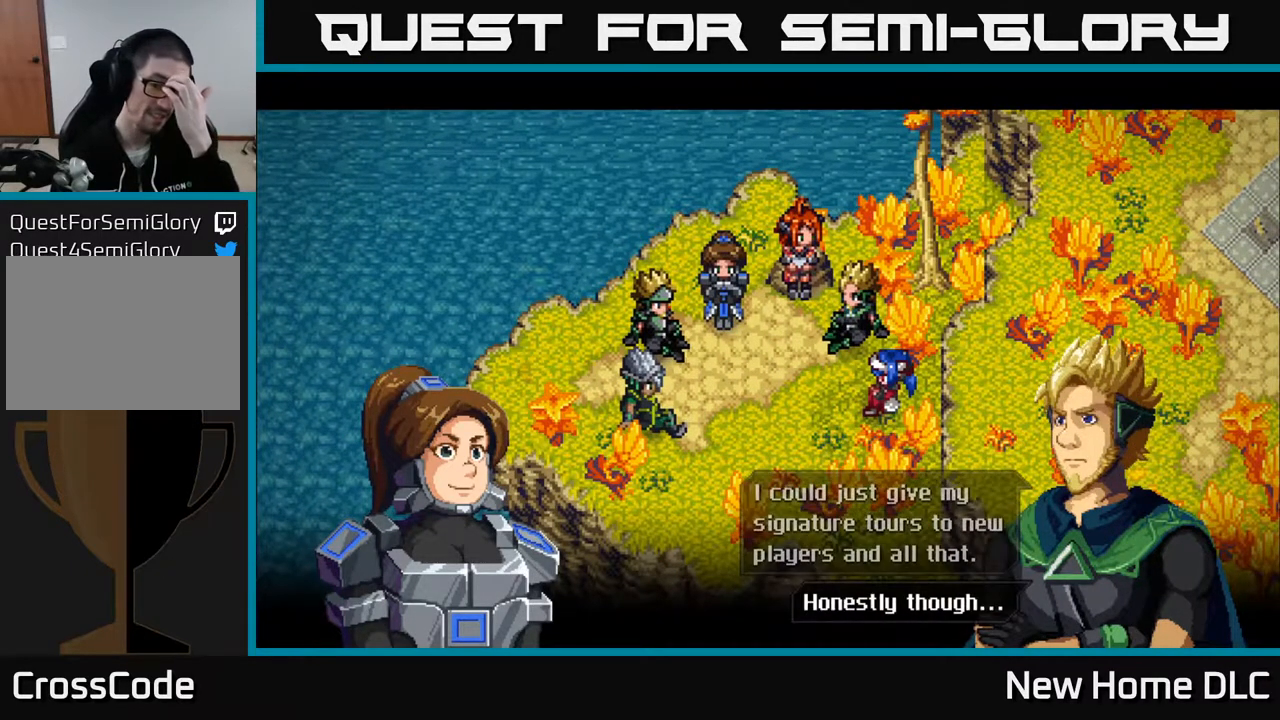
{"buttons": [], "left_stick": "center", "right_stick": "center", "events": [[233, "A", "down"], [333, "A", "up"]]}
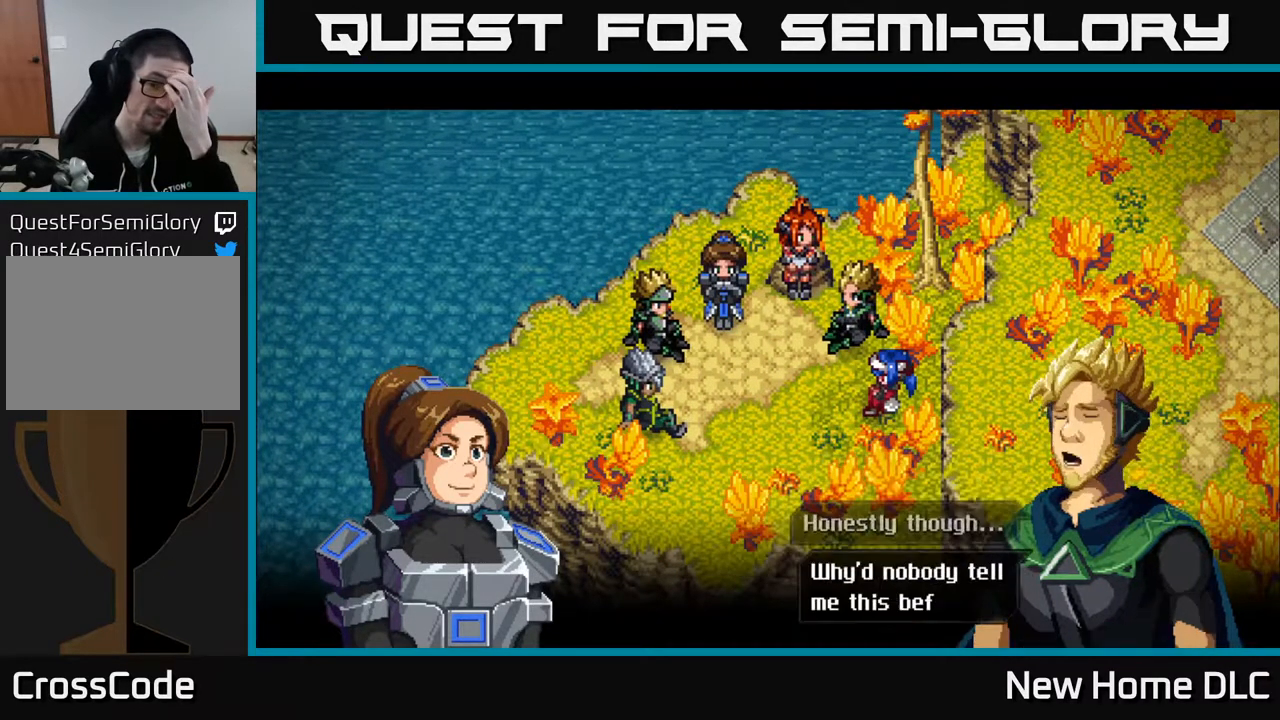
{"buttons": [], "left_stick": "center", "right_stick": "center", "events": []}
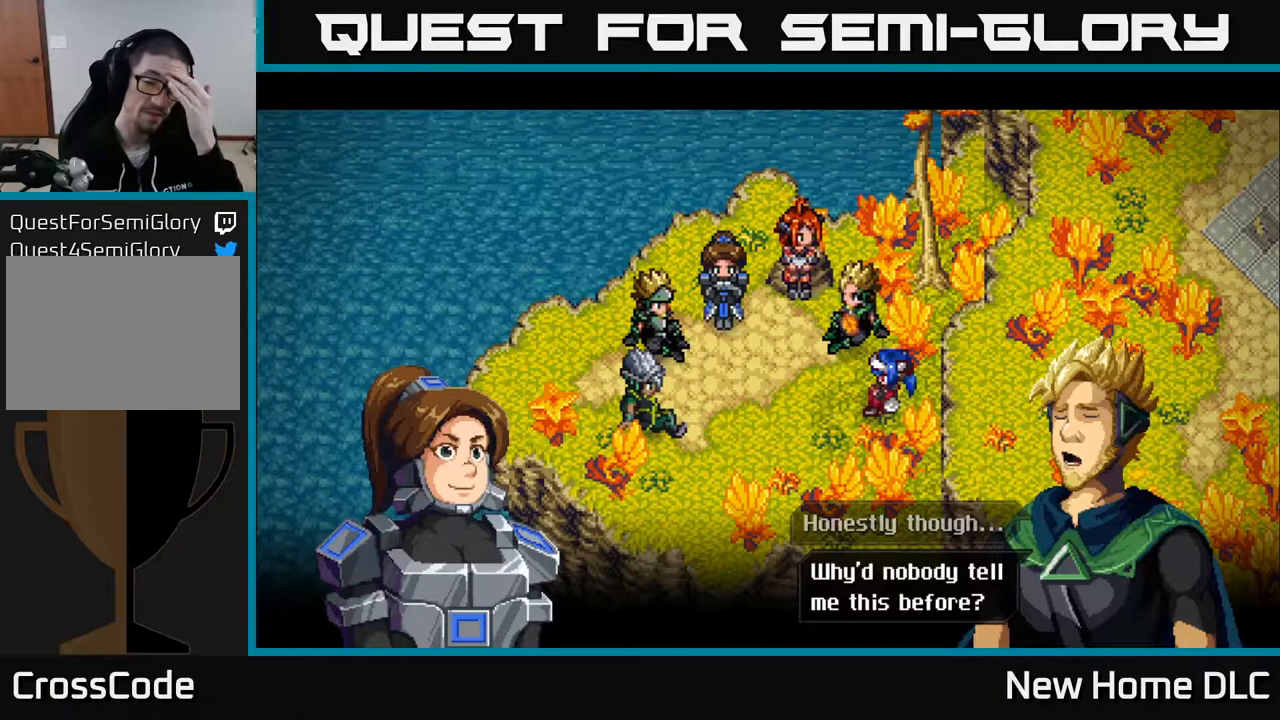
{"buttons": [], "left_stick": "center", "right_stick": "center", "events": []}
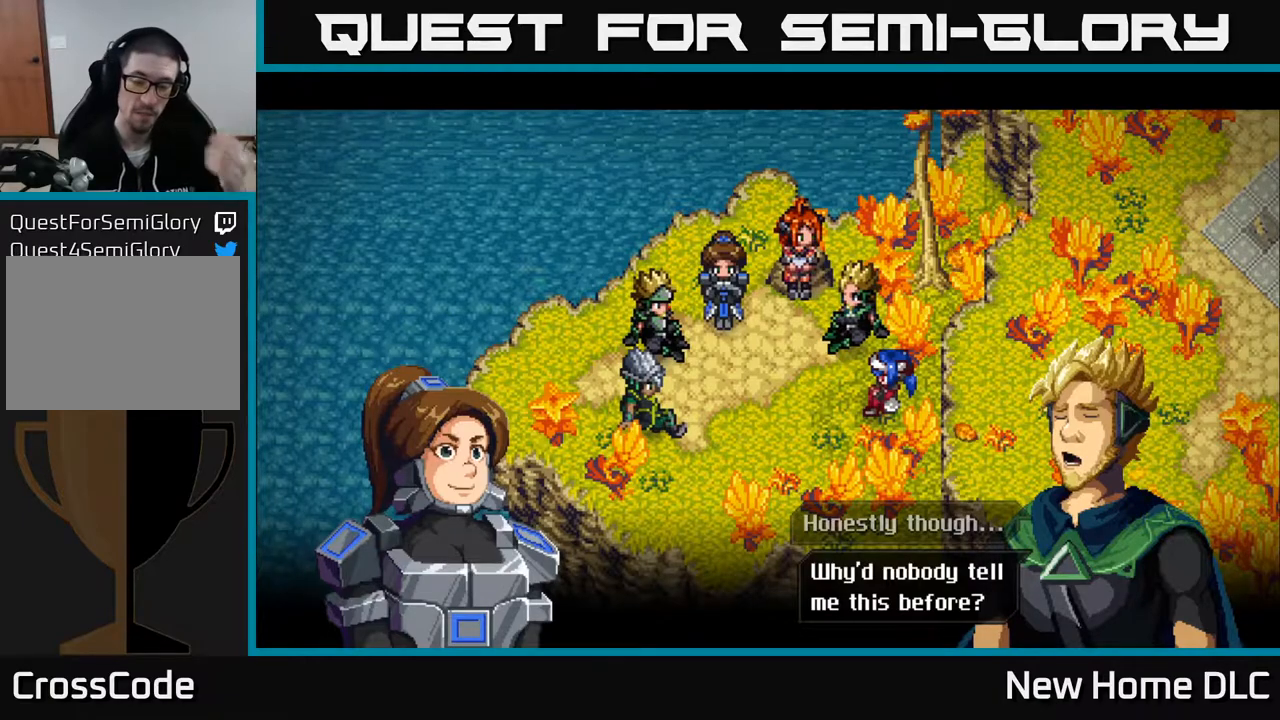
{"buttons": ["A"], "left_stick": "center", "right_stick": "center", "events": [[350, "A", "down"]]}